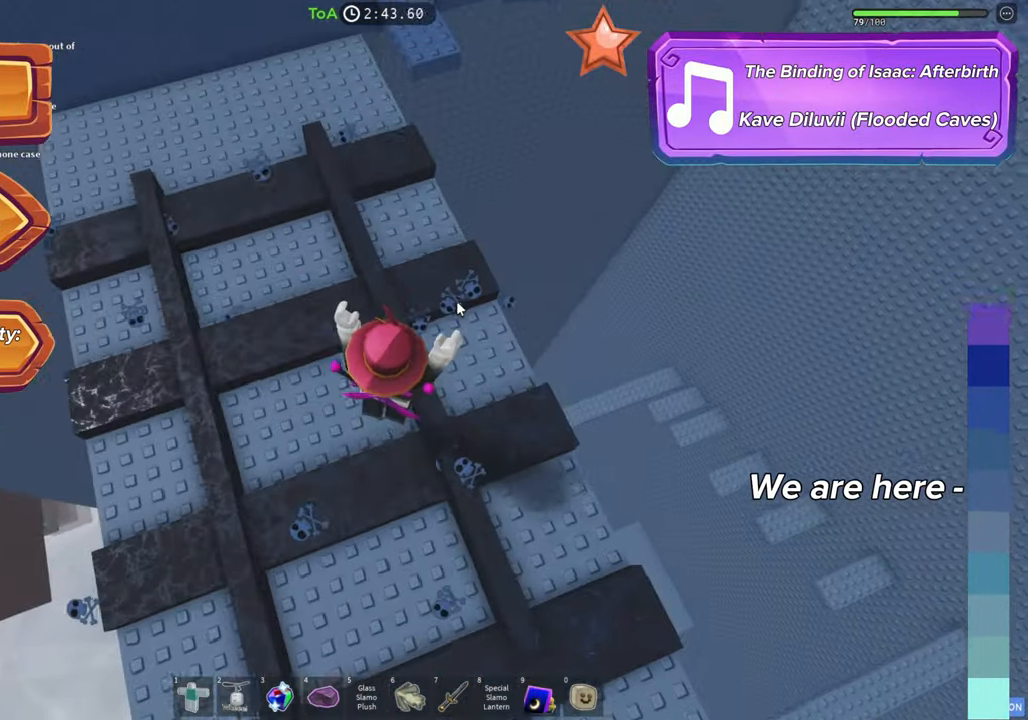
Gameplay with keyboard; each line is a JSON object with the keys held at the frame after it. "events" lists presses ("down") and releases ("up") of "a", "ctrl", "d", "e", "f", "q", "r", "s", "shift", "space", "tab" and "w" between this image and that frame as [ms after this image, input, new state], when the widget could be followed in between. No other keys are recorded. Mouse input is not recorded.
{"keys": ["space", "w"], "events": [[33, "space", "down"], [250, "shift", "down"], [367, "shift", "up"]]}
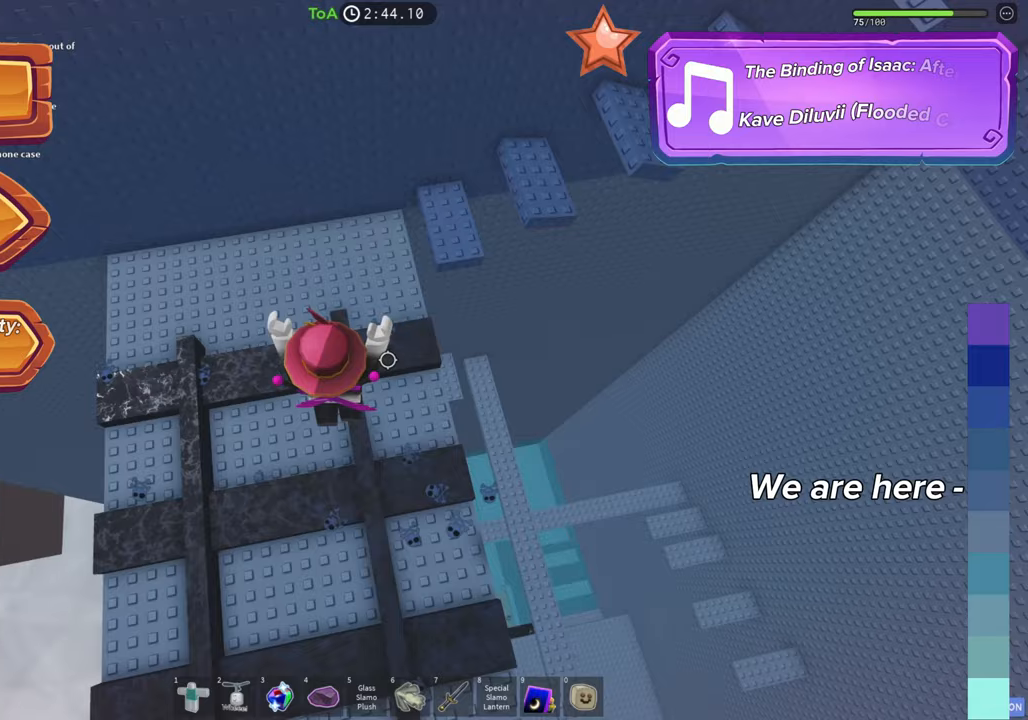
{"keys": ["a", "w"], "events": [[450, "a", "down"], [450, "space", "up"]]}
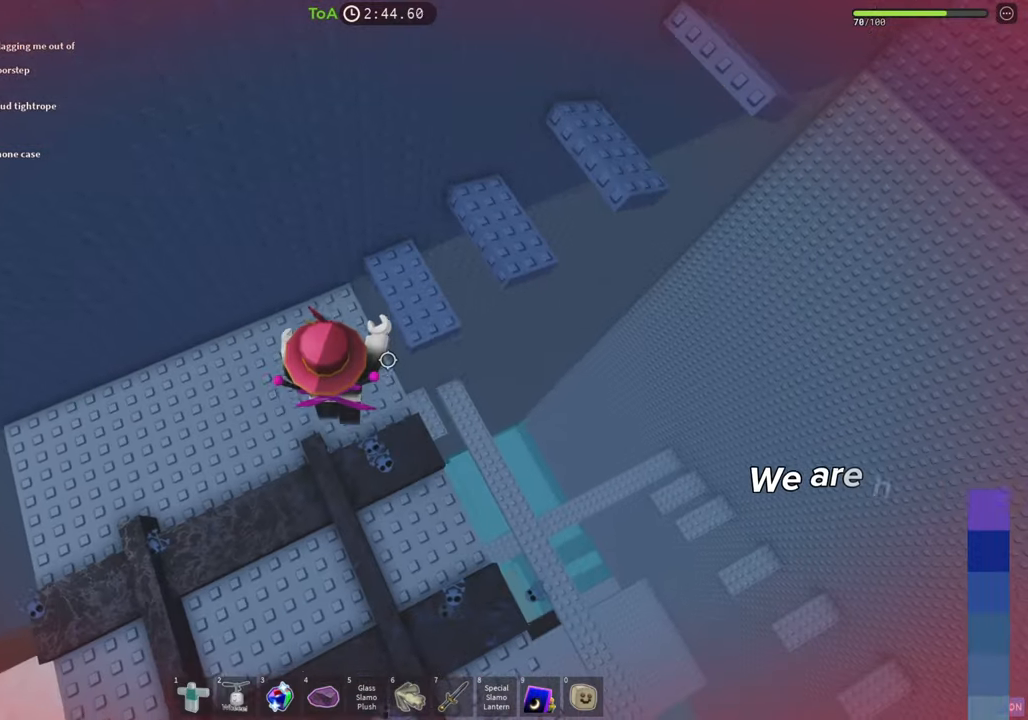
{"keys": ["d", "space", "w"], "events": [[83, "a", "up"], [167, "w", "up"], [350, "w", "down"], [383, "d", "down"], [400, "space", "down"]]}
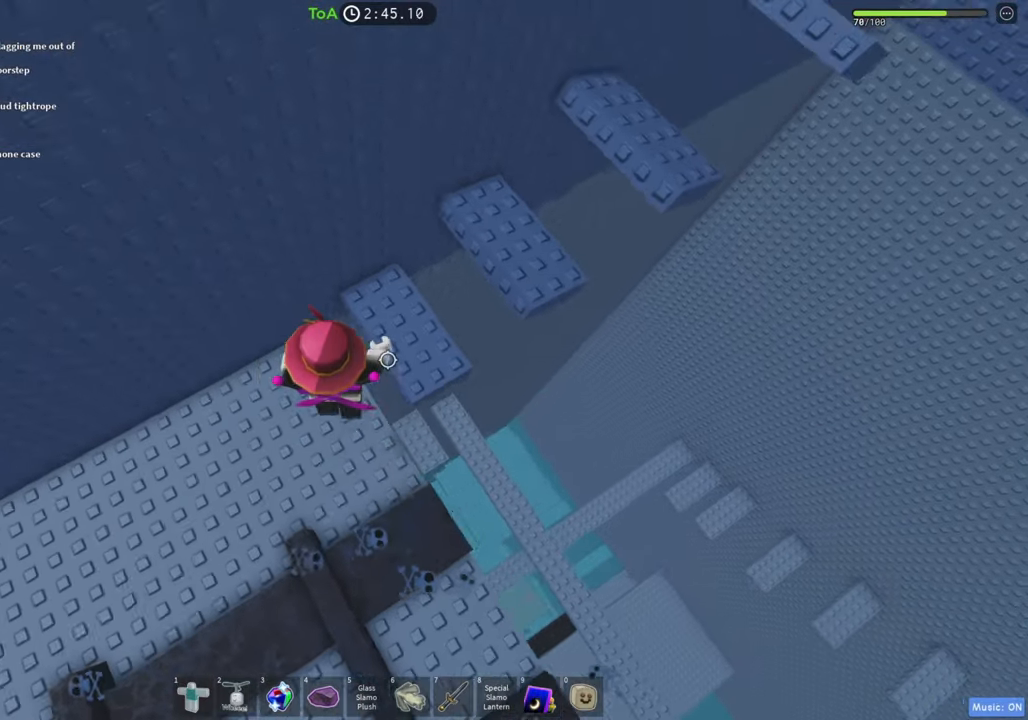
{"keys": ["d", "space"], "events": [[83, "space", "up"], [217, "d", "up"], [250, "w", "up"], [450, "d", "down"], [483, "space", "down"]]}
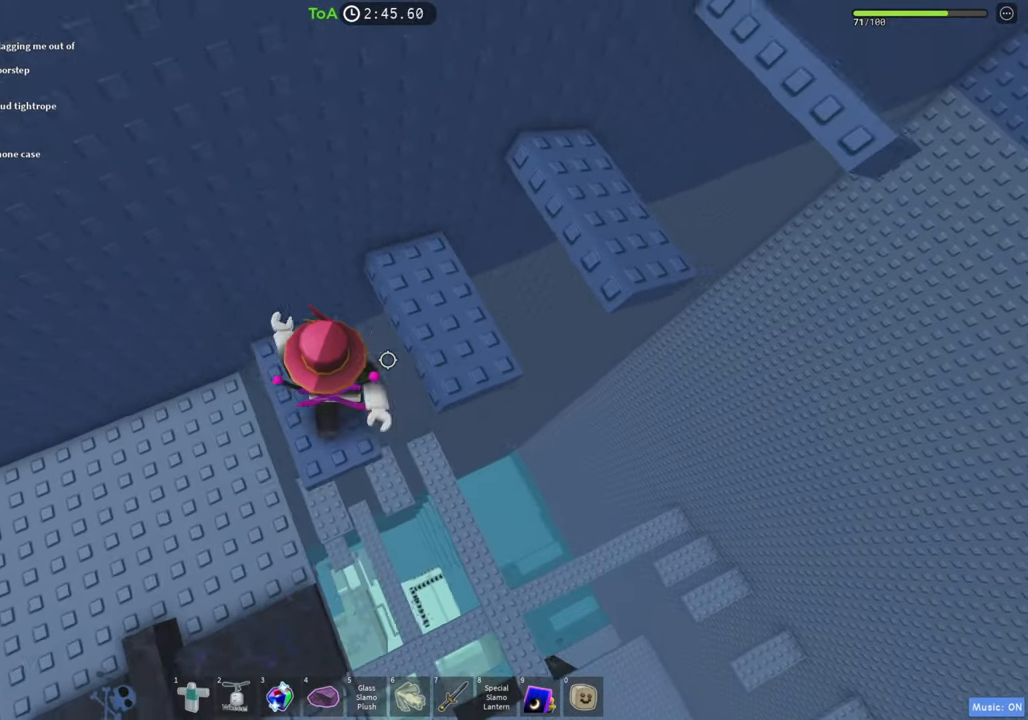
{"keys": ["d", "space", "w"], "events": [[133, "space", "up"], [150, "d", "up"], [383, "w", "down"], [417, "d", "down"], [500, "space", "down"]]}
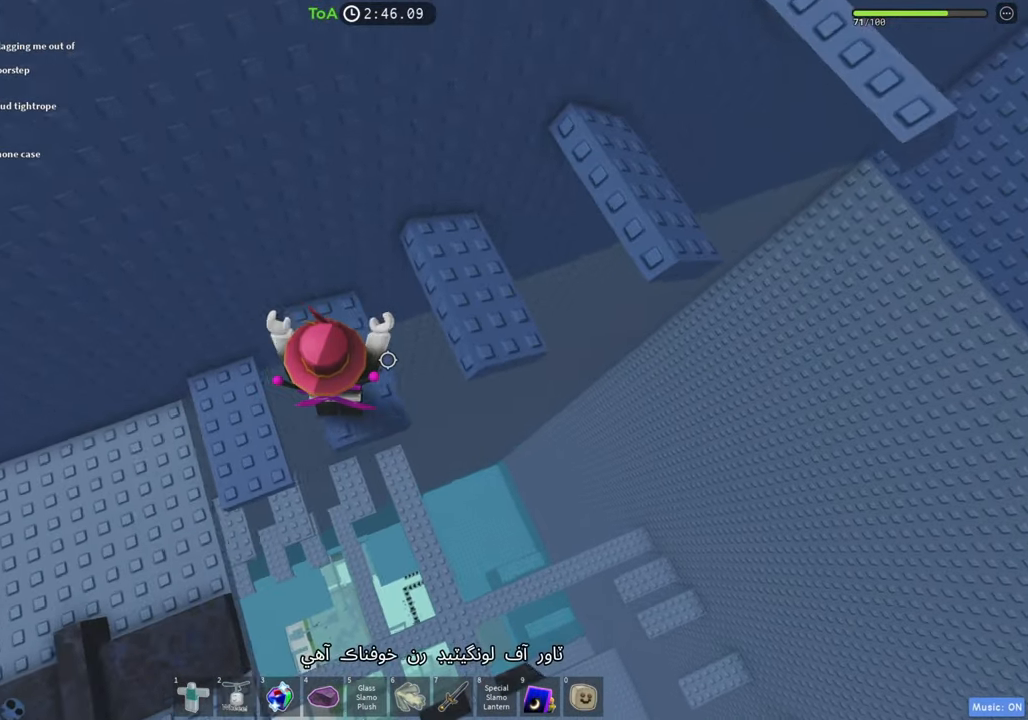
{"keys": [], "events": [[183, "space", "up"], [217, "d", "up"], [217, "w", "up"]]}
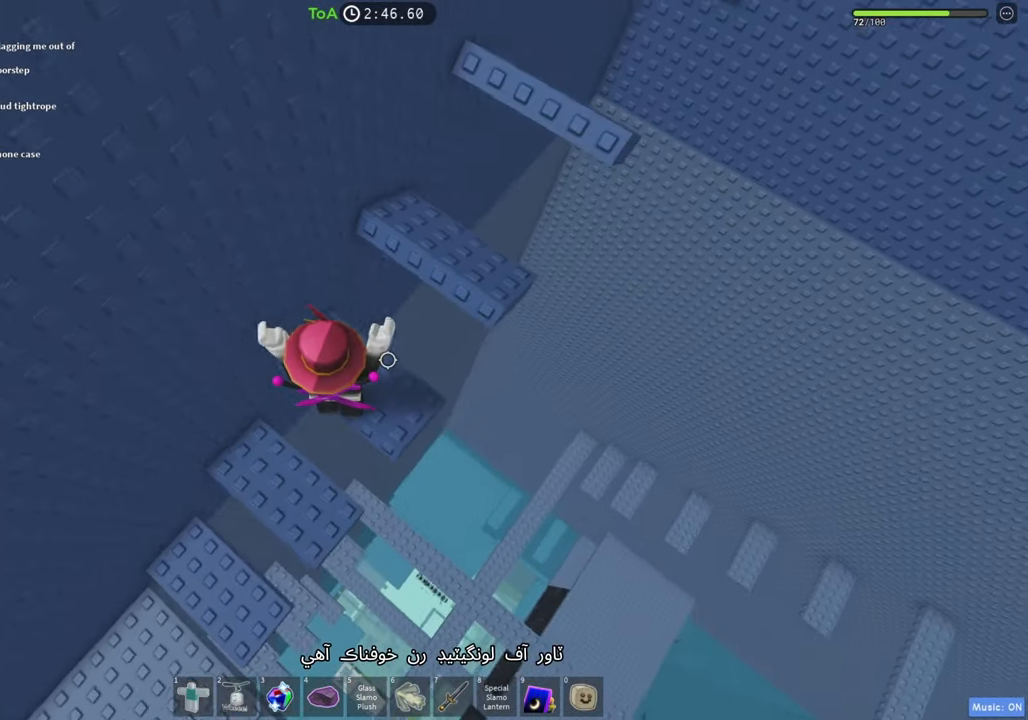
{"keys": ["d", "w"], "events": [[17, "w", "down"], [33, "d", "down"], [83, "space", "down"], [217, "d", "up"], [233, "space", "up"], [233, "w", "up"], [483, "d", "down"], [483, "w", "down"]]}
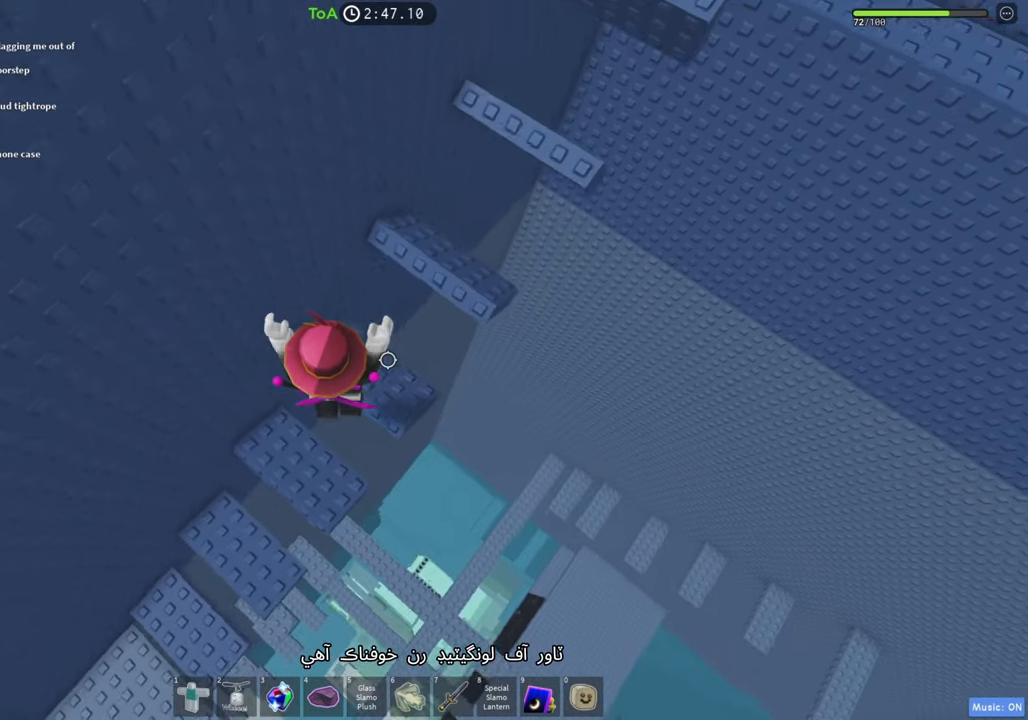
{"keys": [], "events": [[83, "space", "down"], [300, "space", "up"], [350, "w", "up"], [367, "d", "up"]]}
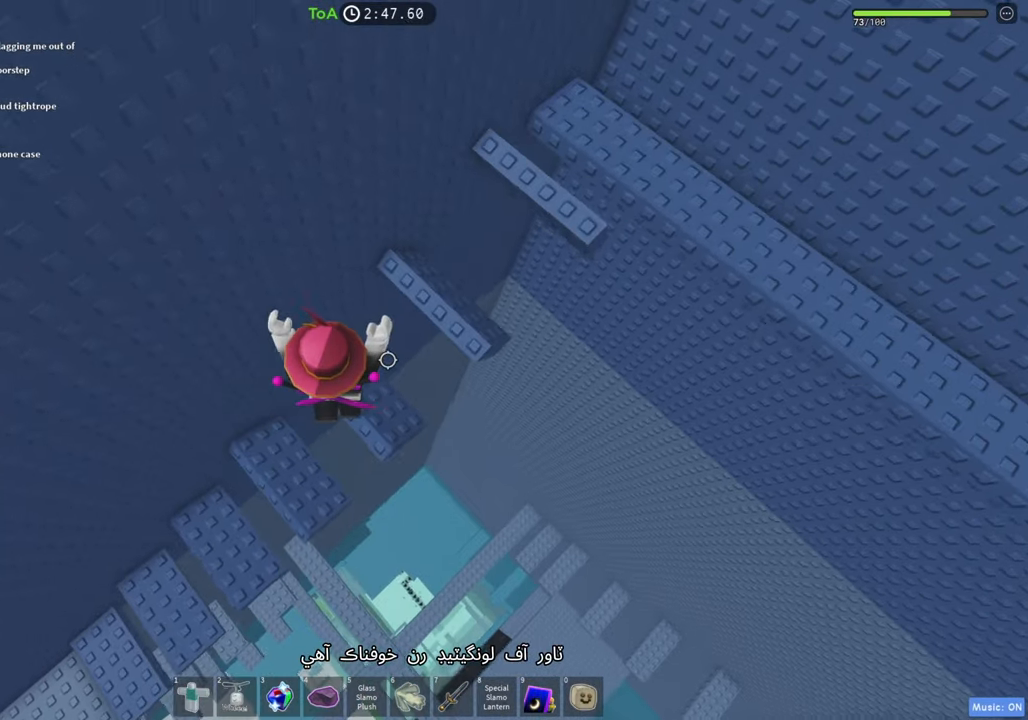
{"keys": [], "events": [[67, "w", "down"], [83, "d", "down"], [150, "space", "down"], [317, "space", "up"], [367, "d", "up"], [367, "w", "up"]]}
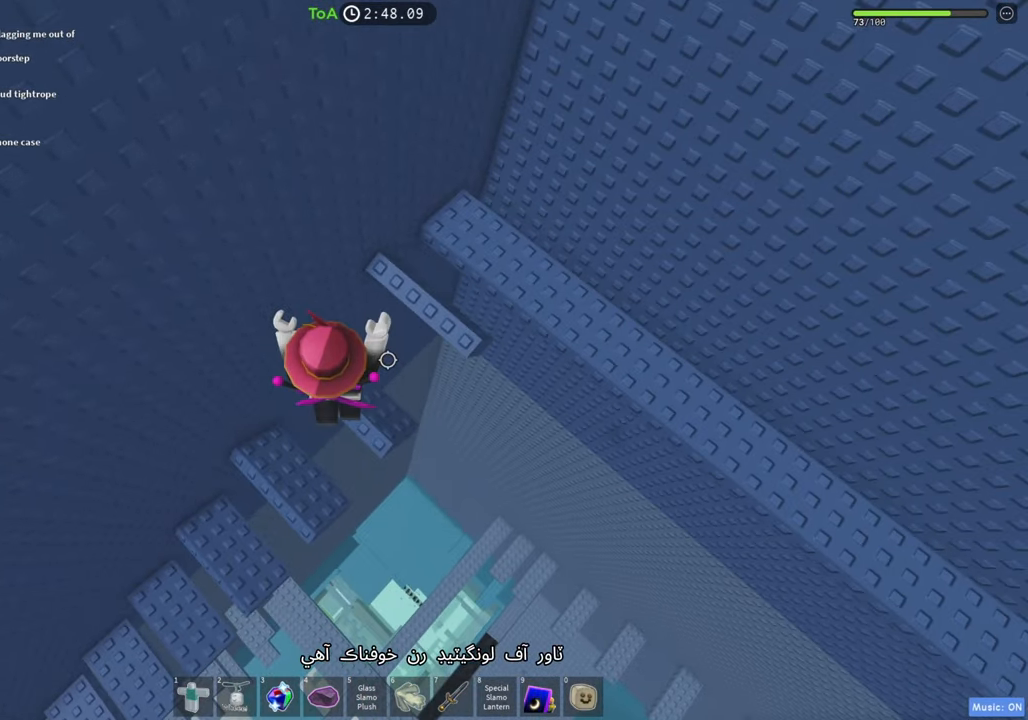
{"keys": [], "events": [[133, "w", "down"], [150, "d", "down"], [183, "space", "down"], [383, "d", "up"], [383, "space", "up"], [383, "w", "up"]]}
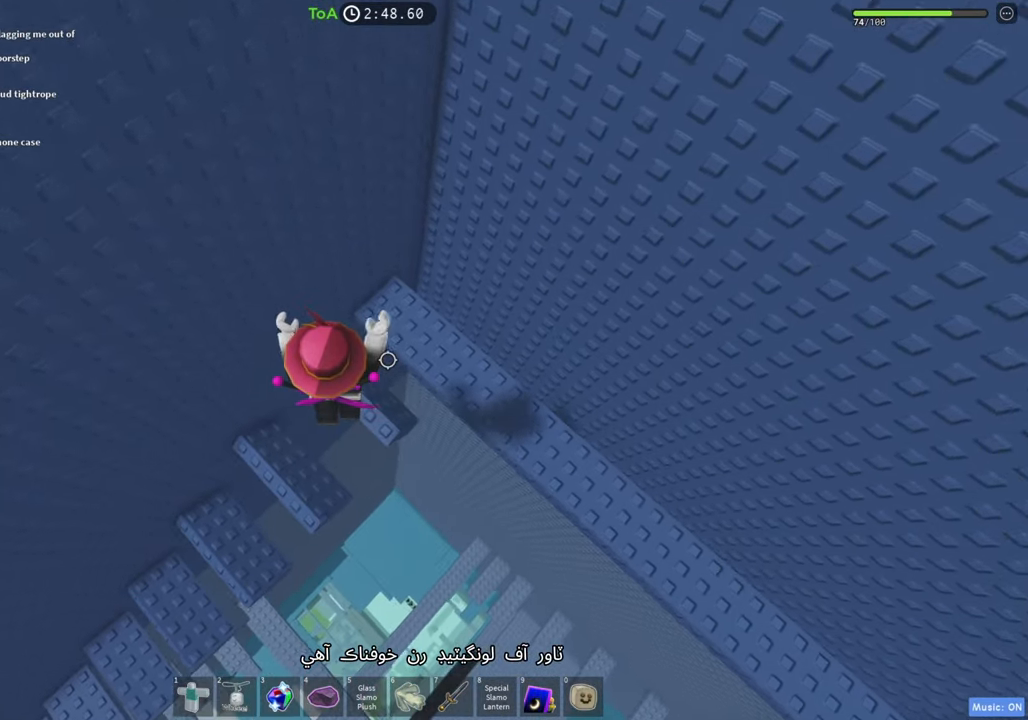
{"keys": ["w"], "events": [[83, "w", "down"], [100, "d", "down"], [267, "space", "down"], [317, "d", "up"], [433, "space", "up"]]}
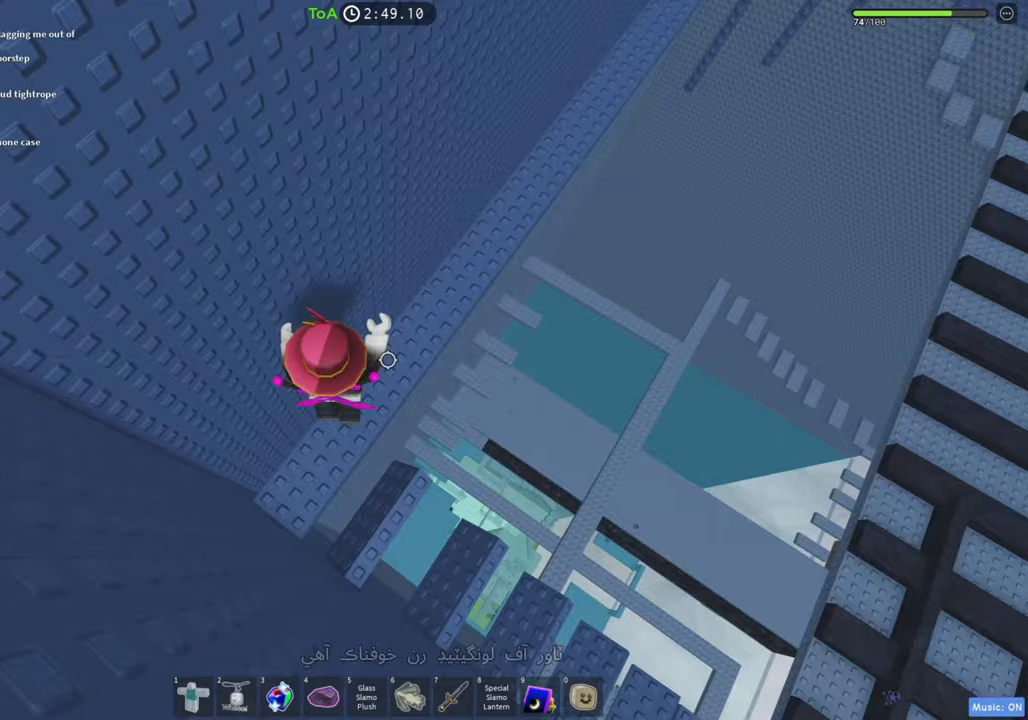
{"keys": ["w"], "events": [[350, "shift", "down"], [500, "shift", "up"]]}
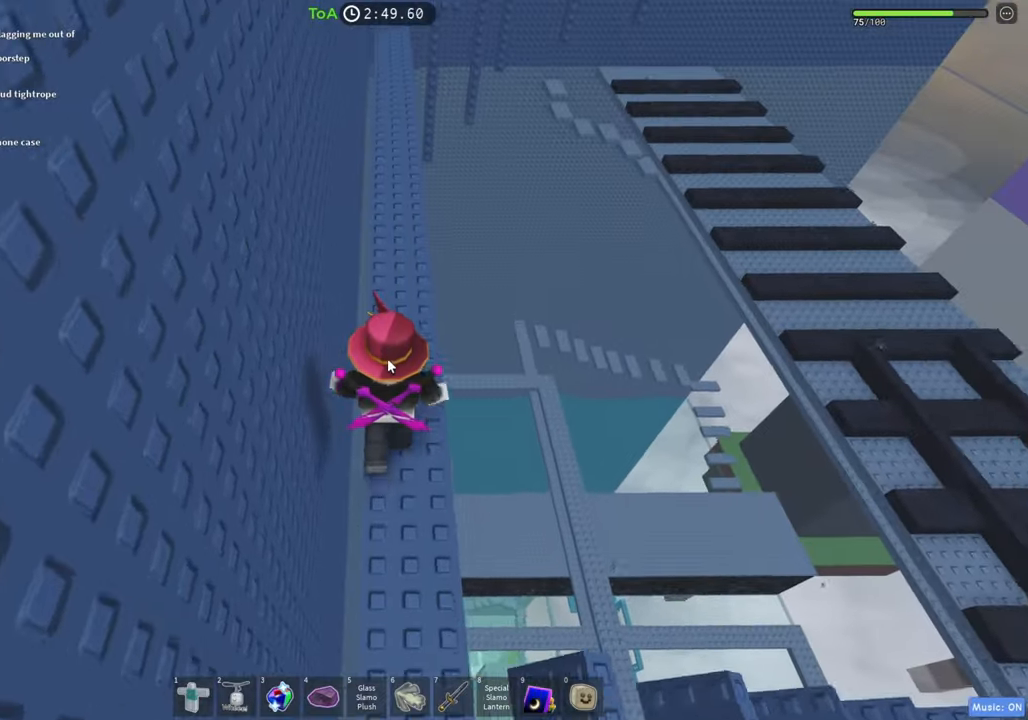
{"keys": ["w"], "events": []}
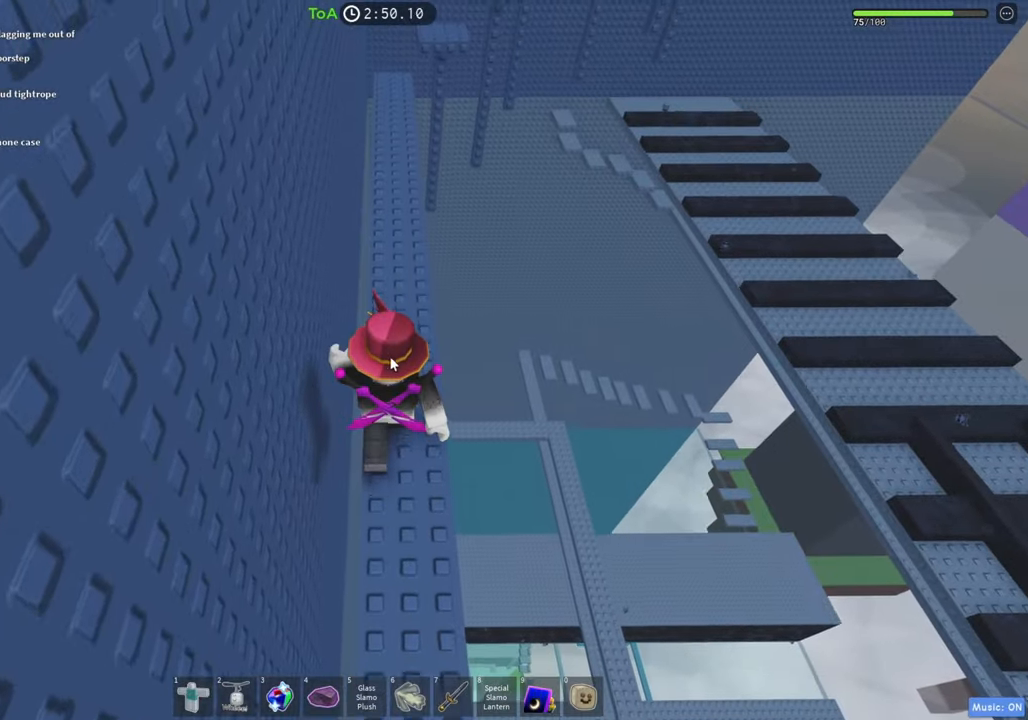
{"keys": ["w"], "events": []}
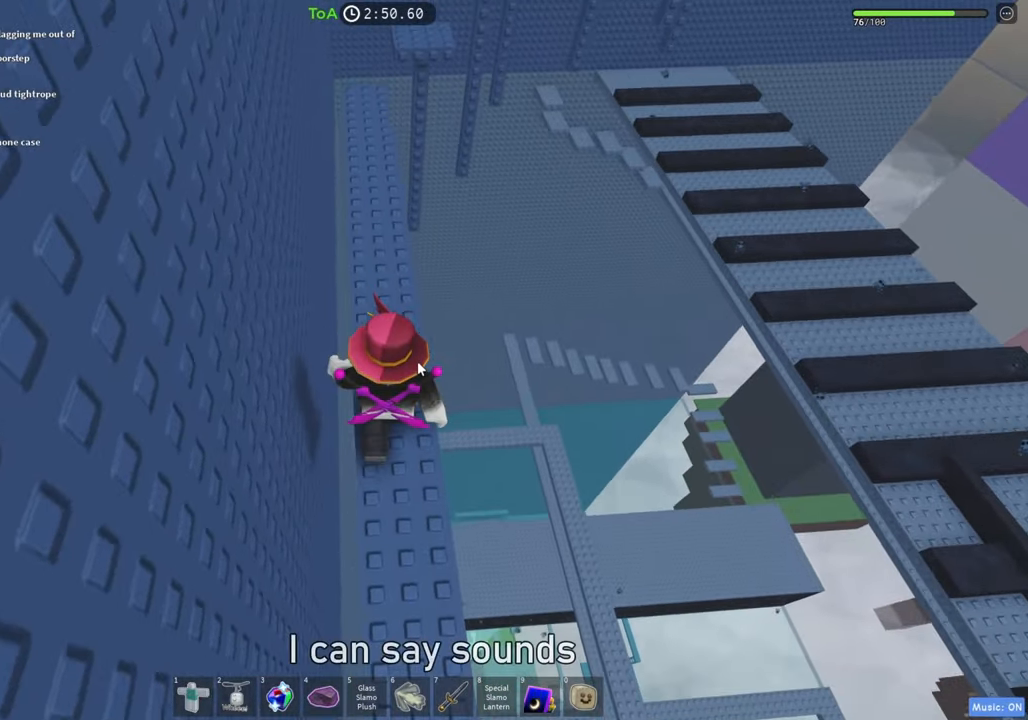
{"keys": ["w"], "events": []}
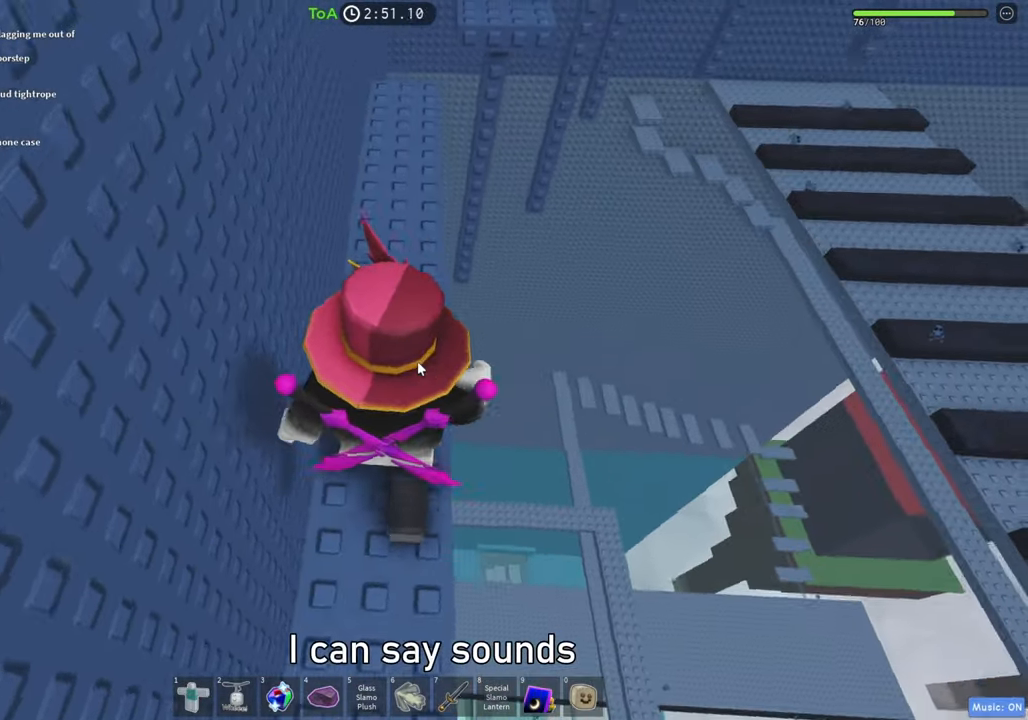
{"keys": ["w"], "events": [[83, "shift", "down"], [233, "shift", "up"]]}
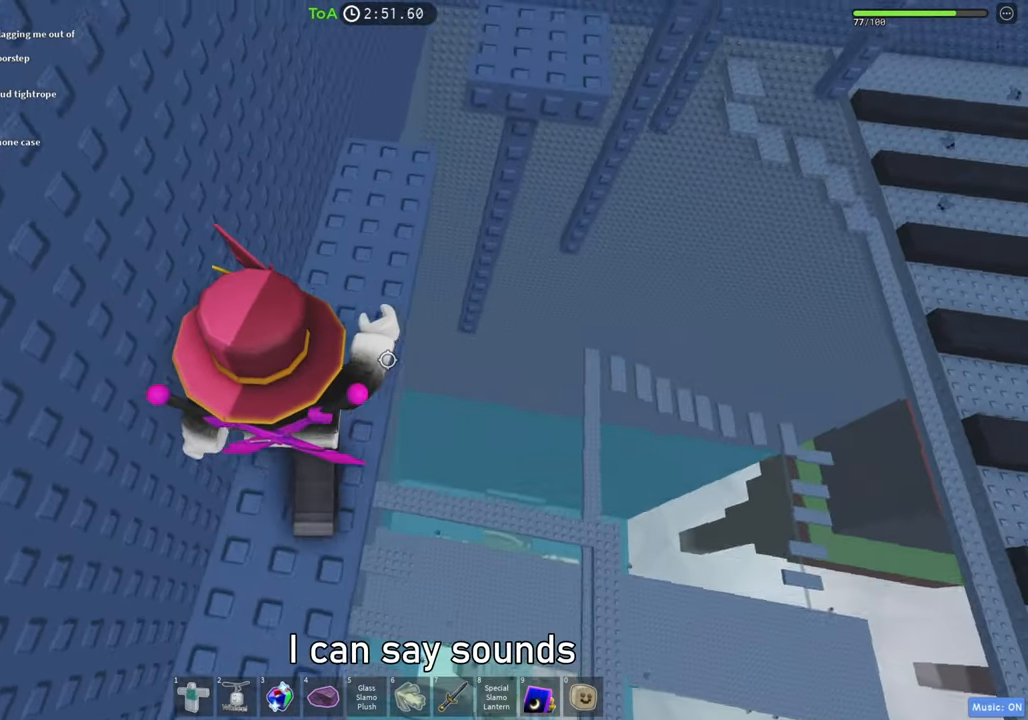
{"keys": ["w"], "events": [[333, "space", "down"], [483, "space", "up"]]}
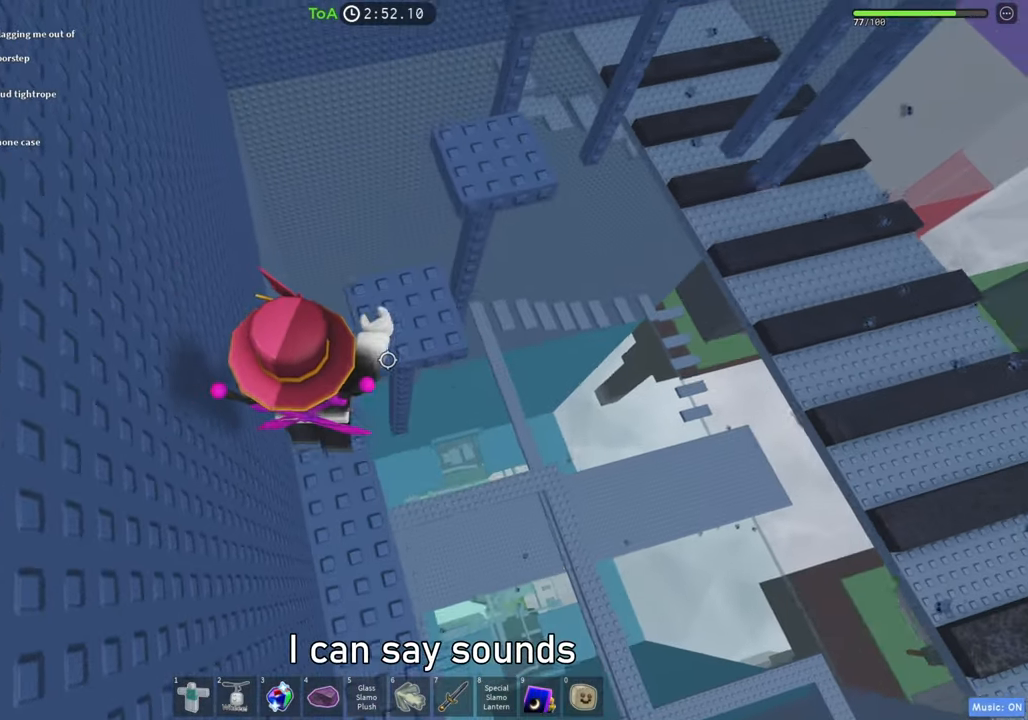
{"keys": ["space", "w"], "events": [[67, "d", "down"], [333, "d", "up"], [350, "space", "down"]]}
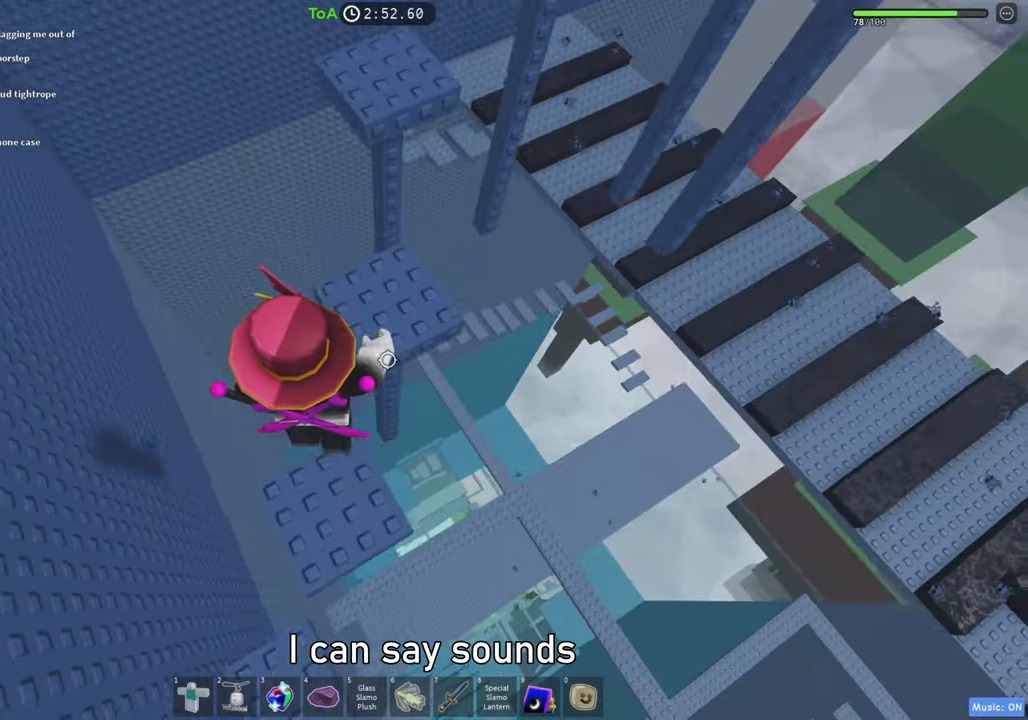
{"keys": ["space", "w"], "events": [[50, "space", "up"], [83, "d", "down"], [250, "d", "up"], [250, "w", "up"], [367, "w", "down"], [417, "space", "down"]]}
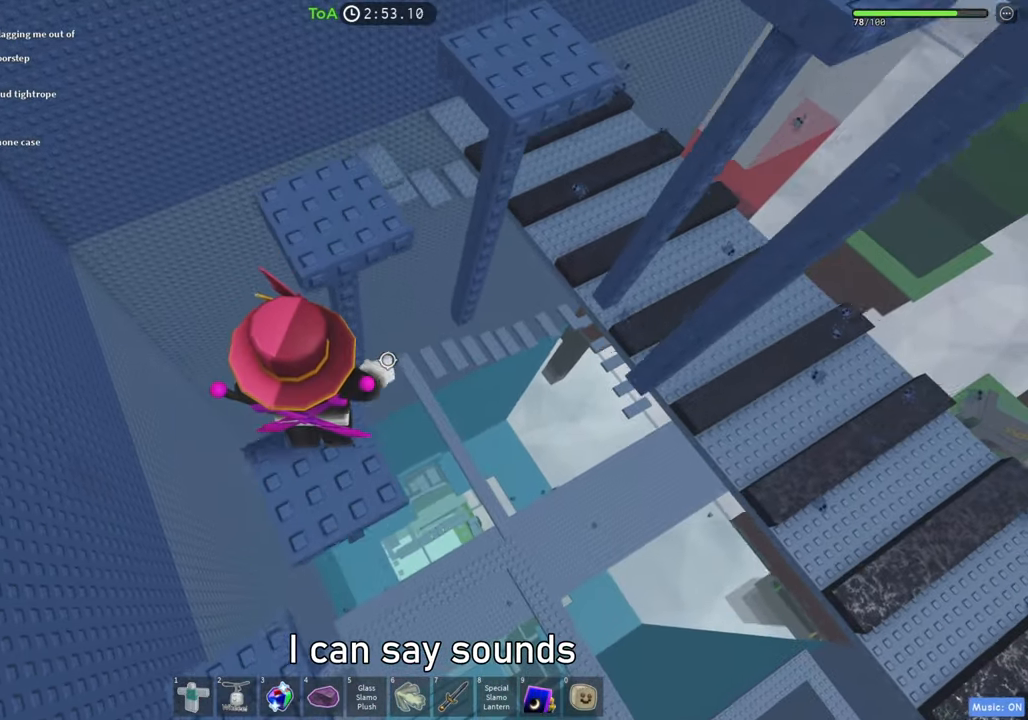
{"keys": ["space", "w"], "events": [[150, "space", "up"], [300, "w", "up"], [417, "w", "down"], [450, "space", "down"]]}
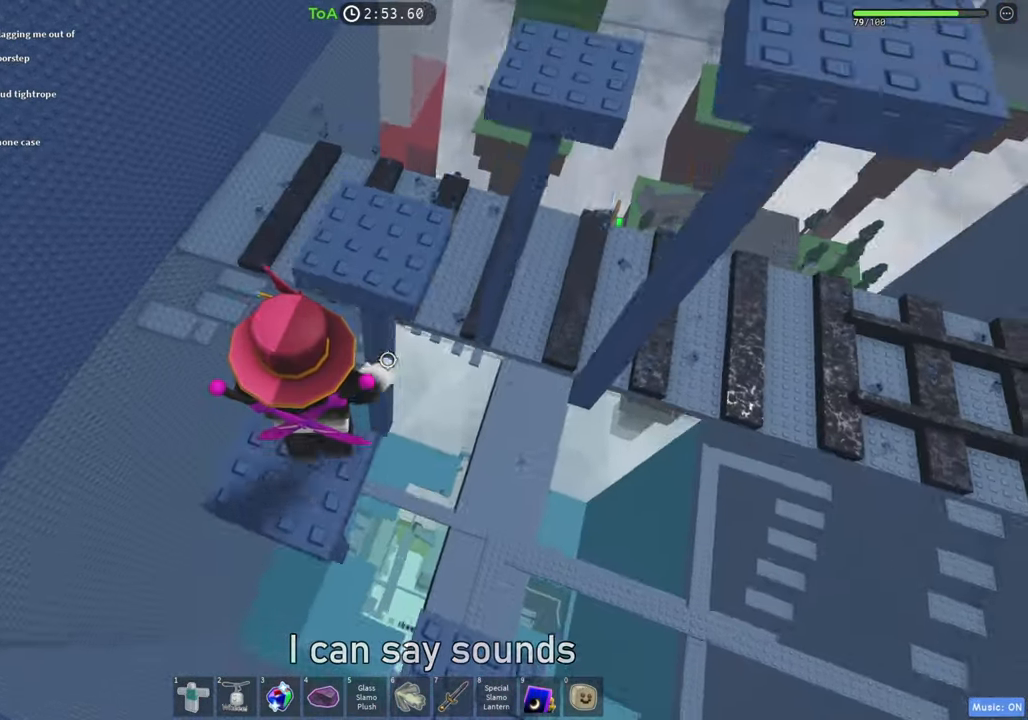
{"keys": ["d", "w"], "events": [[150, "space", "up"], [333, "d", "down"]]}
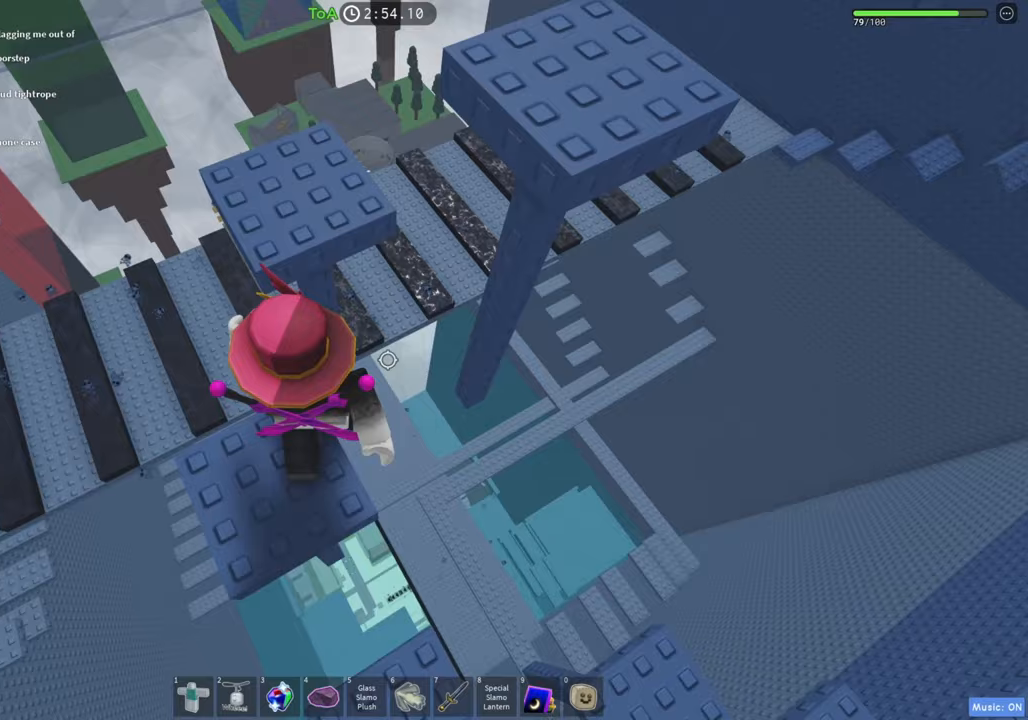
{"keys": ["d", "w"], "events": [[17, "space", "down"], [183, "space", "up"]]}
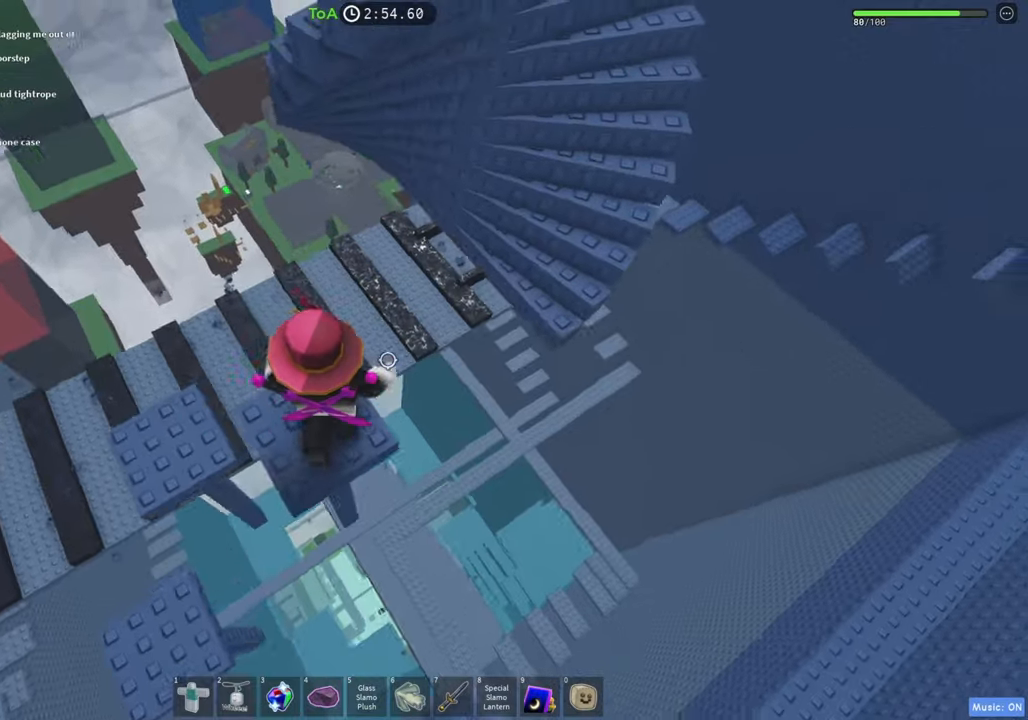
{"keys": ["d", "w"], "events": [[117, "space", "down"], [250, "space", "up"]]}
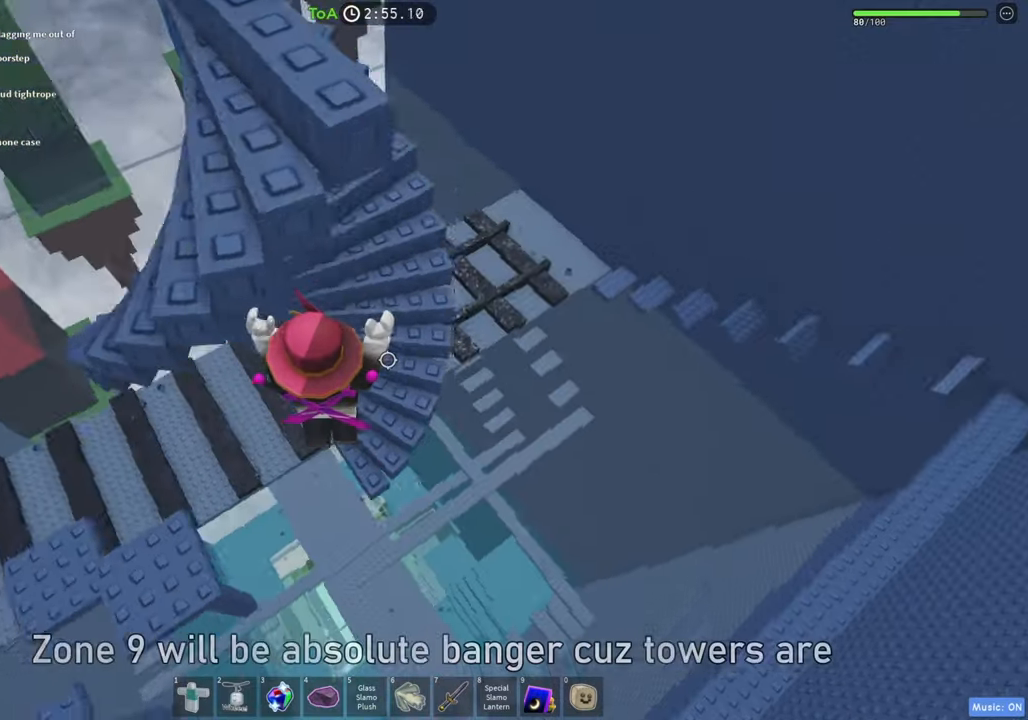
{"keys": ["d", "w"], "events": []}
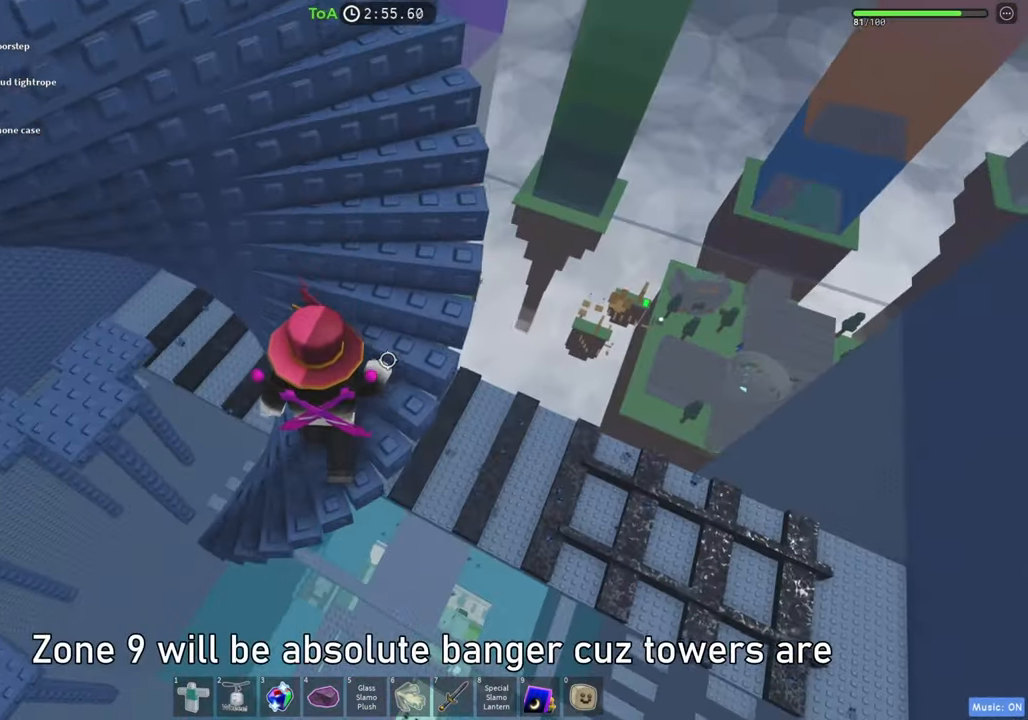
{"keys": ["w"], "events": [[383, "d", "up"]]}
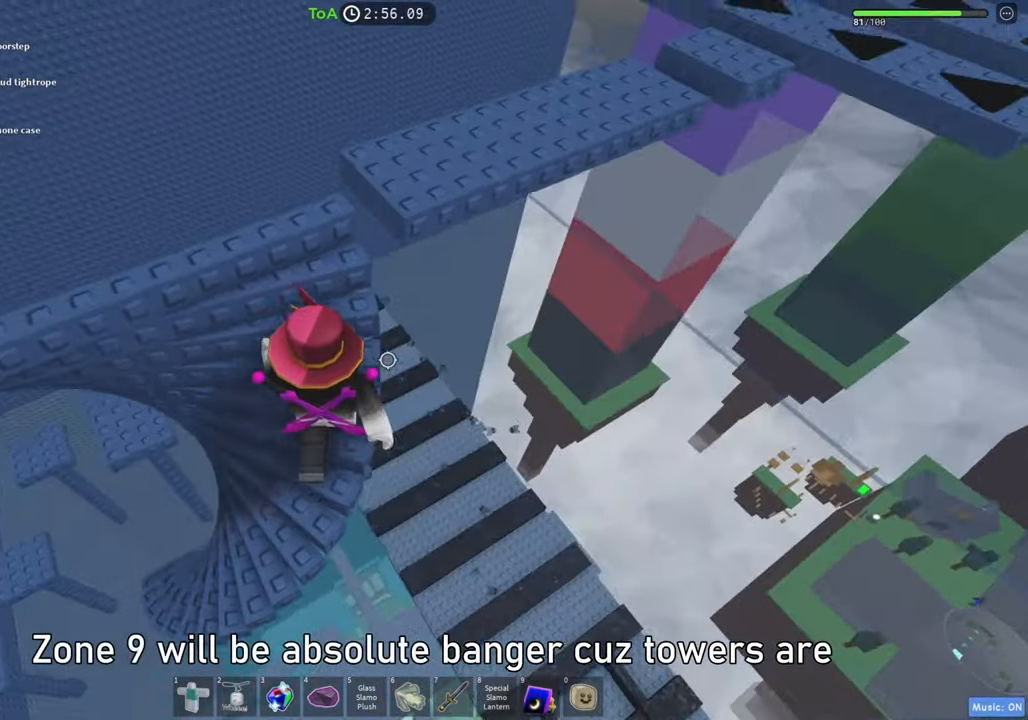
{"keys": ["d", "space", "w"], "events": [[133, "w", "up"], [283, "w", "down"], [317, "d", "down"], [400, "space", "down"]]}
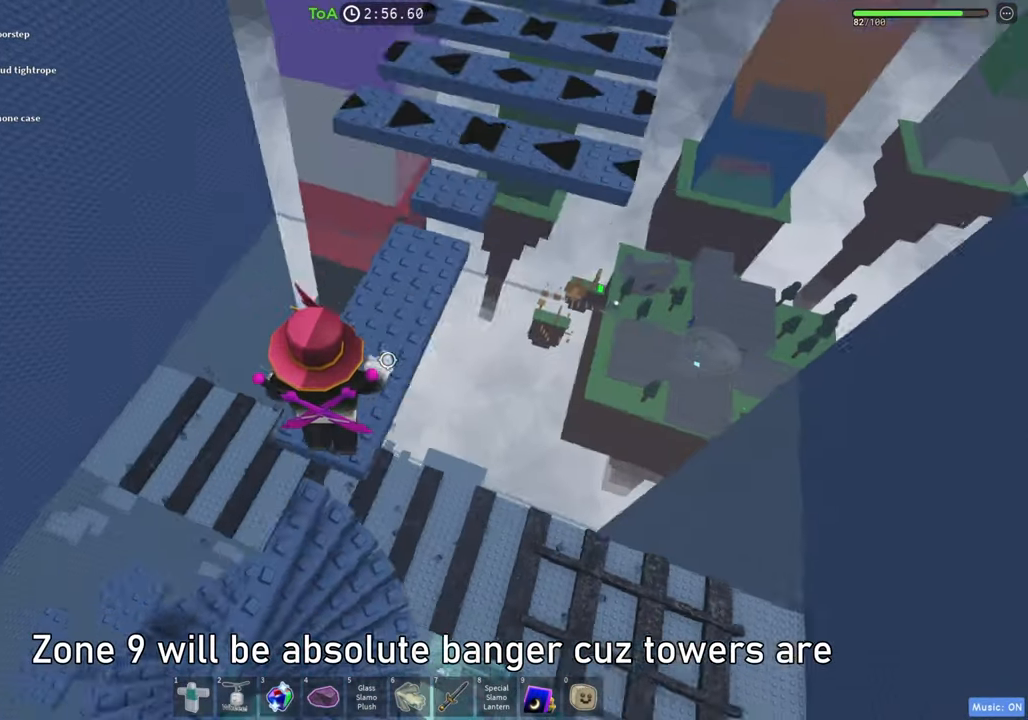
{"keys": ["w"], "events": [[50, "space", "up"], [67, "d", "up"]]}
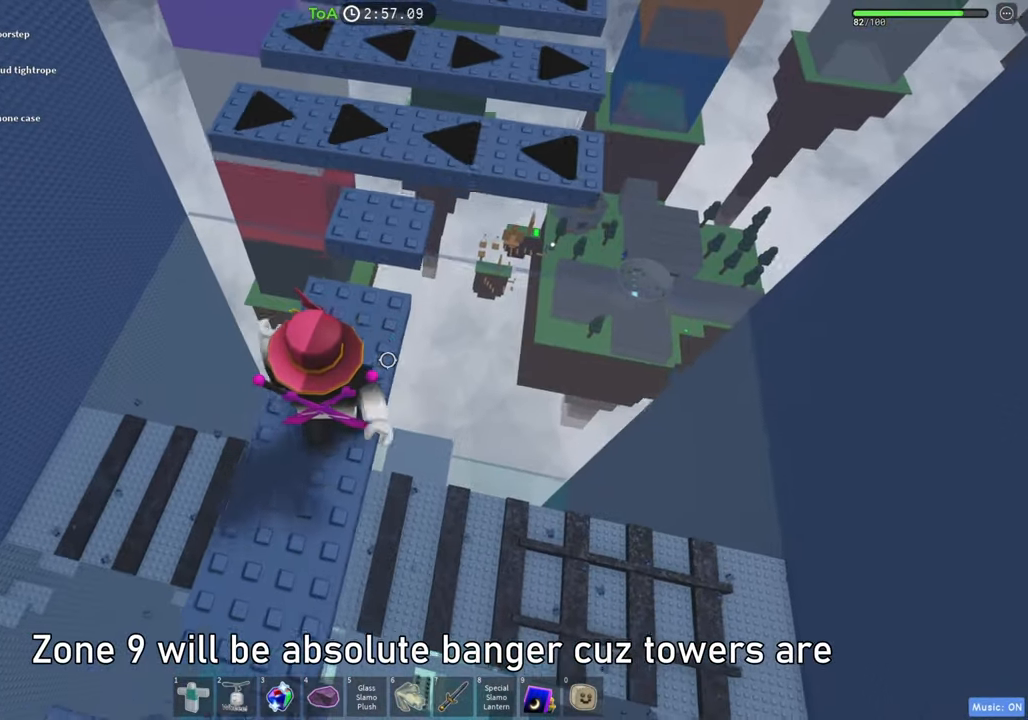
{"keys": ["w"], "events": []}
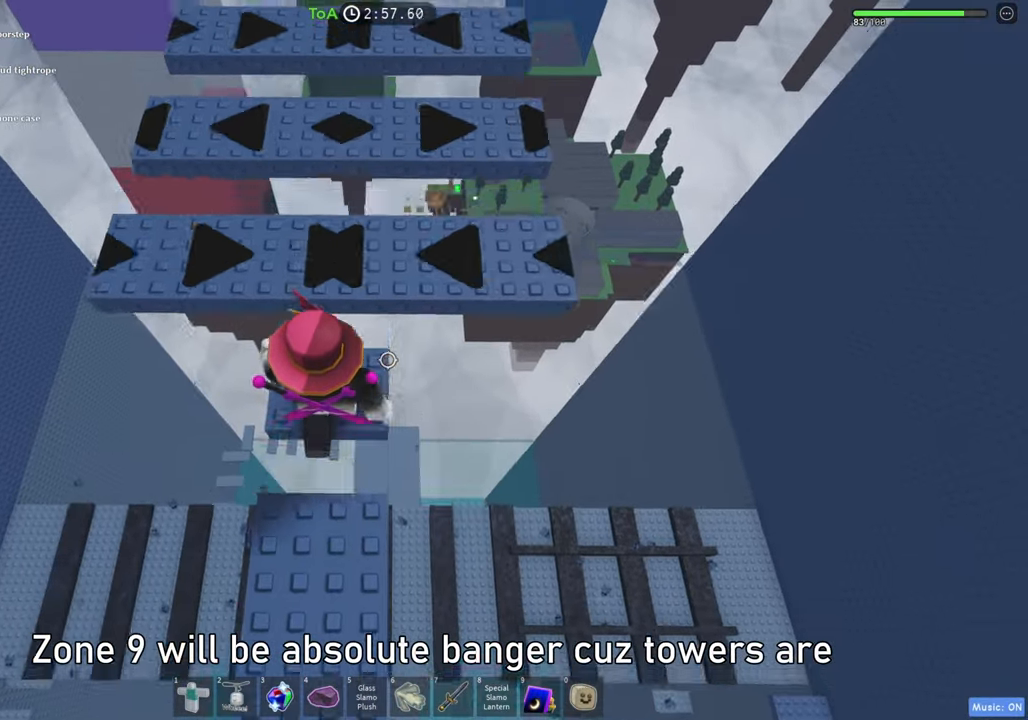
{"keys": [], "events": [[17, "d", "down"], [83, "space", "down"], [283, "space", "up"], [367, "d", "up"], [367, "w", "up"]]}